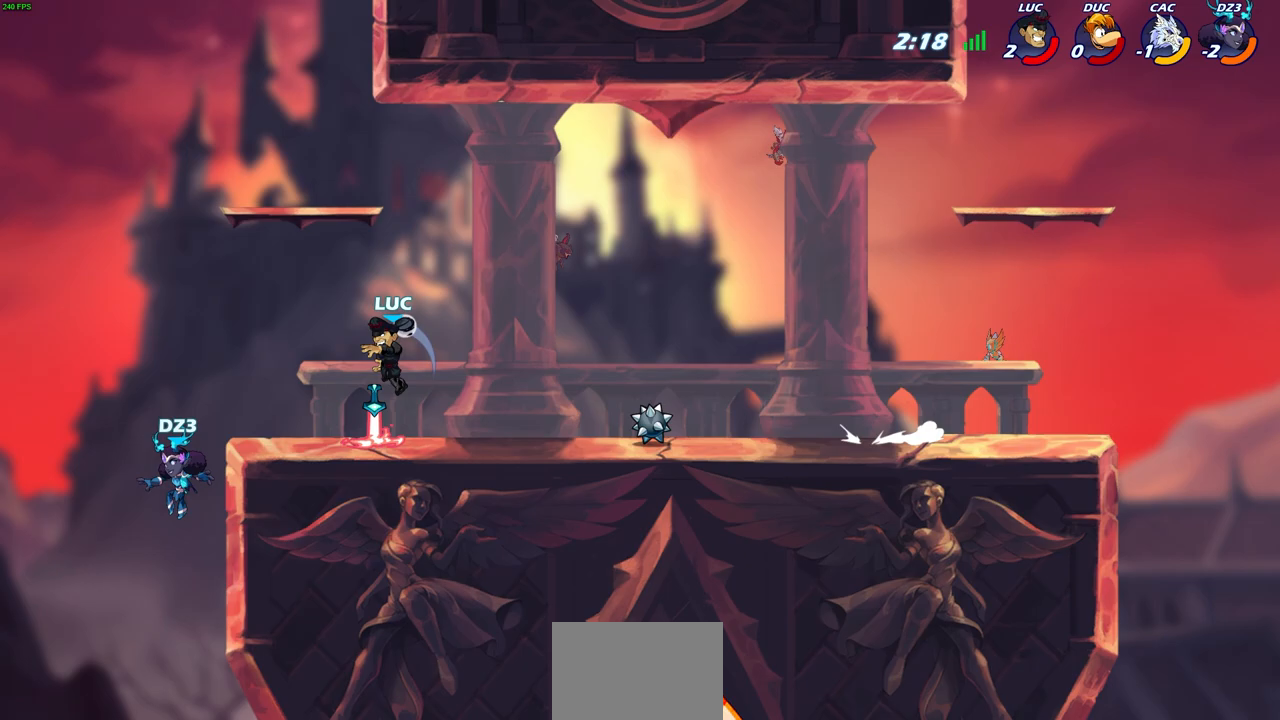
Gameplay with a controller (PlayStation layout); each line is a JSON object with the inputs held at the frame after it. "events" lists button and stick changes between this image and that frame as [ms after this image, input, new state], when the widget could be followed in between.
{"buttons": ["CIRCLE"], "left_stick": "down-left", "right_stick": "center", "events": [[200, "left_stick", "down"], [267, "CIRCLE", "down"], [383, "left_stick", "down-left"]]}
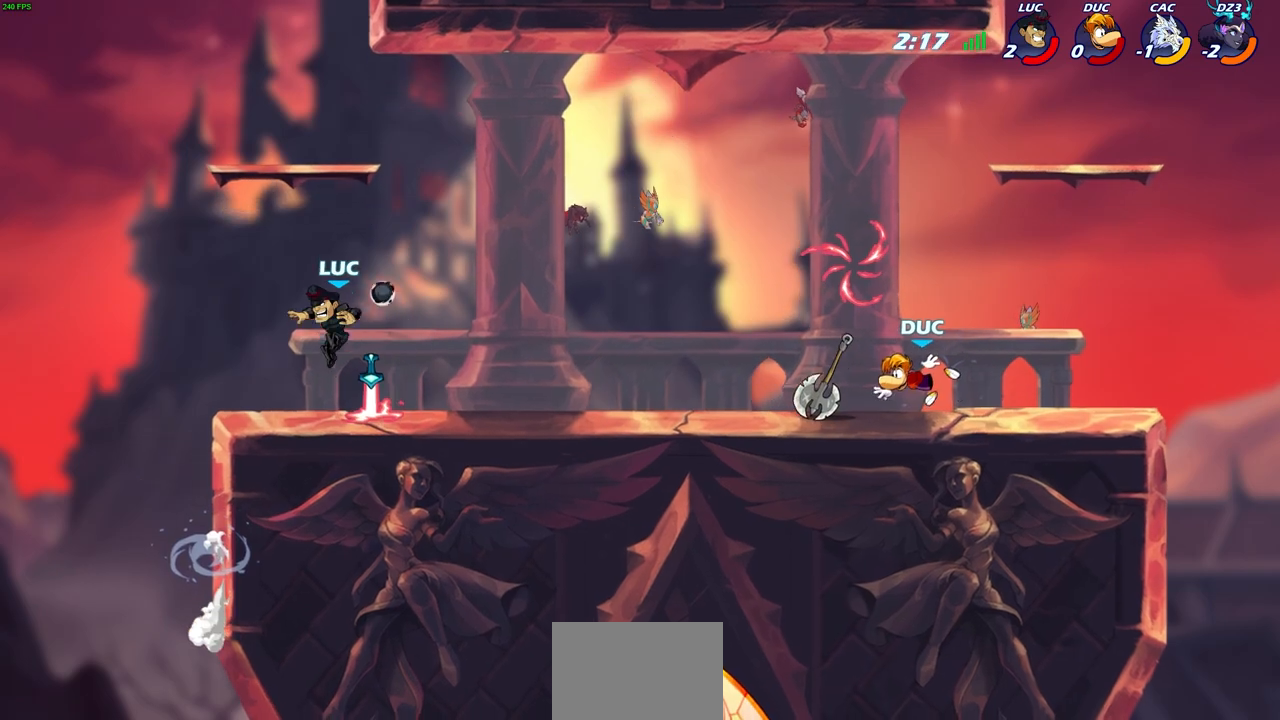
{"buttons": ["CIRCLE"], "left_stick": "down-left", "right_stick": "center", "events": []}
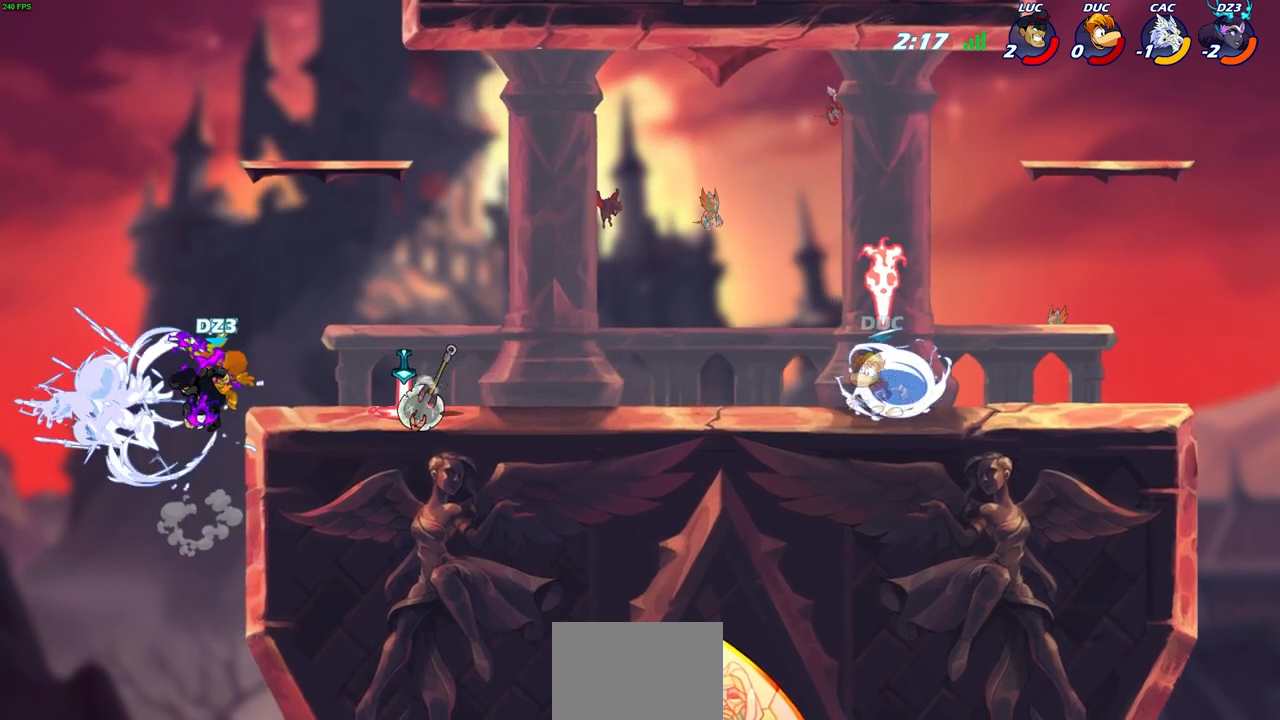
{"buttons": ["R2"], "left_stick": "up", "right_stick": "center", "events": [[33, "CIRCLE", "up"], [50, "left_stick", "center"], [317, "left_stick", "up"], [417, "R2", "down"]]}
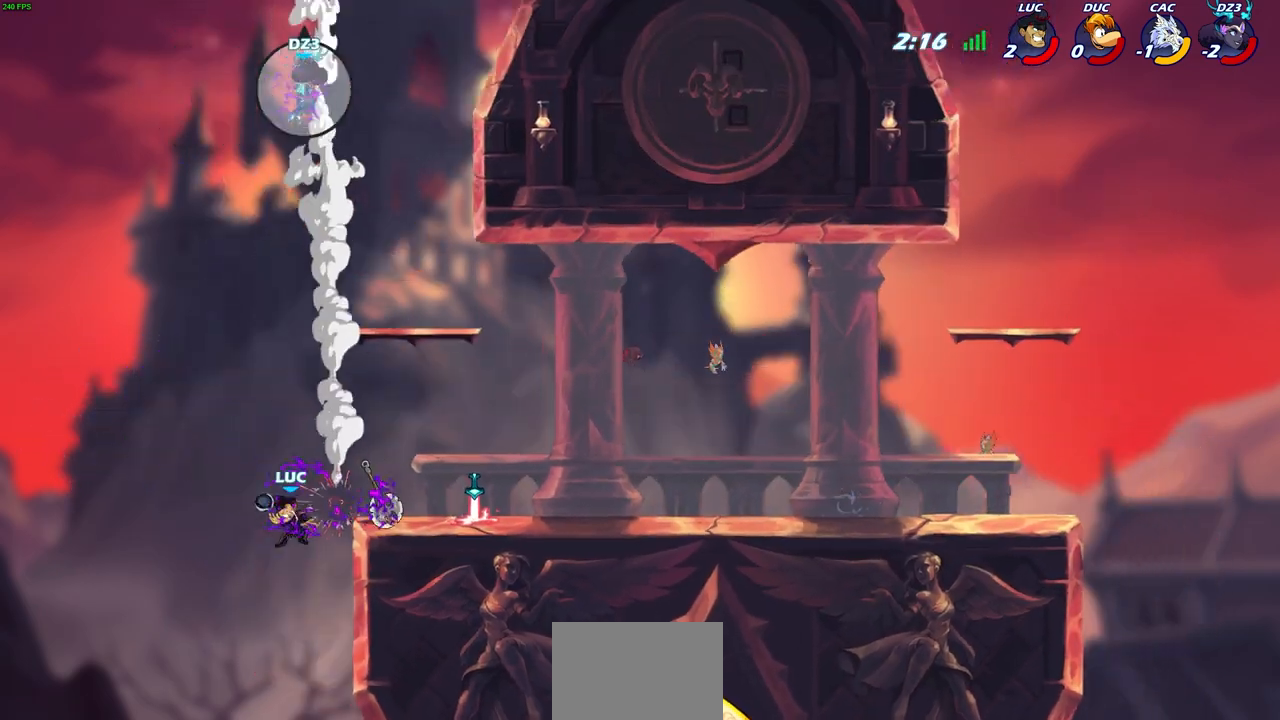
{"buttons": [], "left_stick": "up", "right_stick": "center", "events": [[117, "R2", "up"], [183, "R2", "down"], [483, "R2", "up"]]}
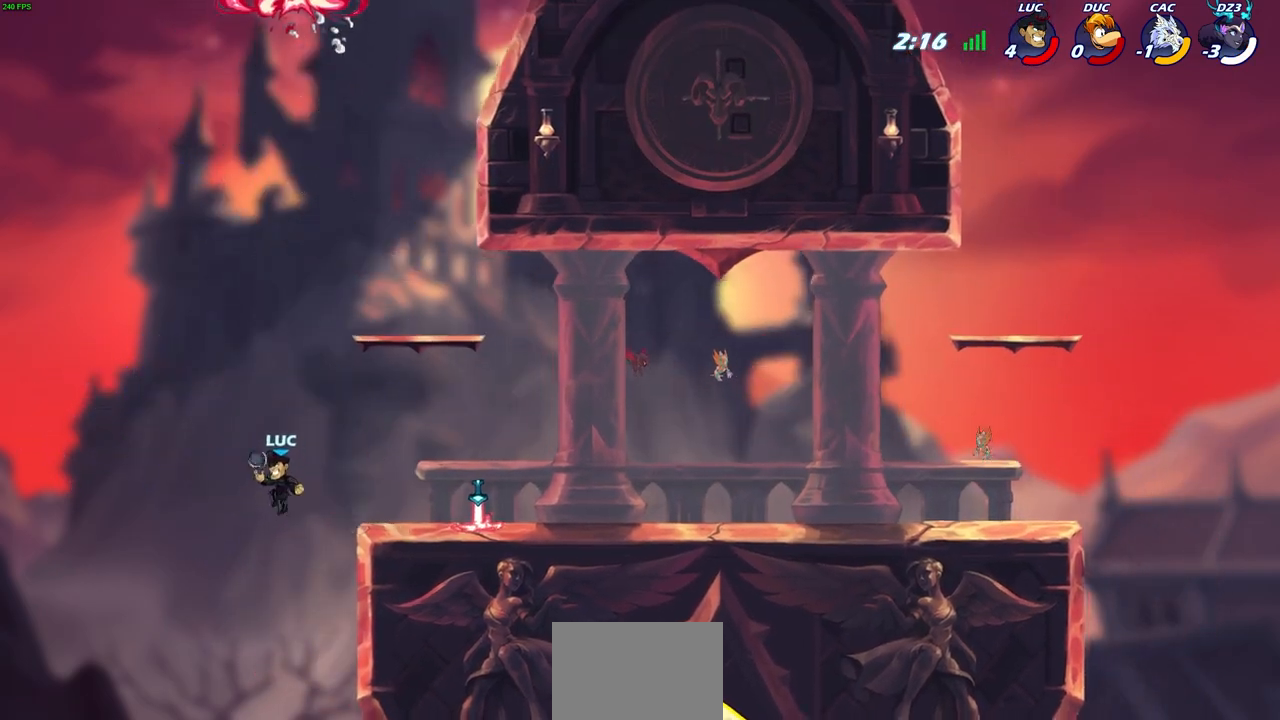
{"buttons": [], "left_stick": "center", "right_stick": "center", "events": [[17, "CROSS", "down"], [33, "left_stick", "up-right"], [183, "CROSS", "up"], [267, "left_stick", "down-right"], [383, "SQUARE", "down"], [483, "SQUARE", "up"], [483, "left_stick", "center"]]}
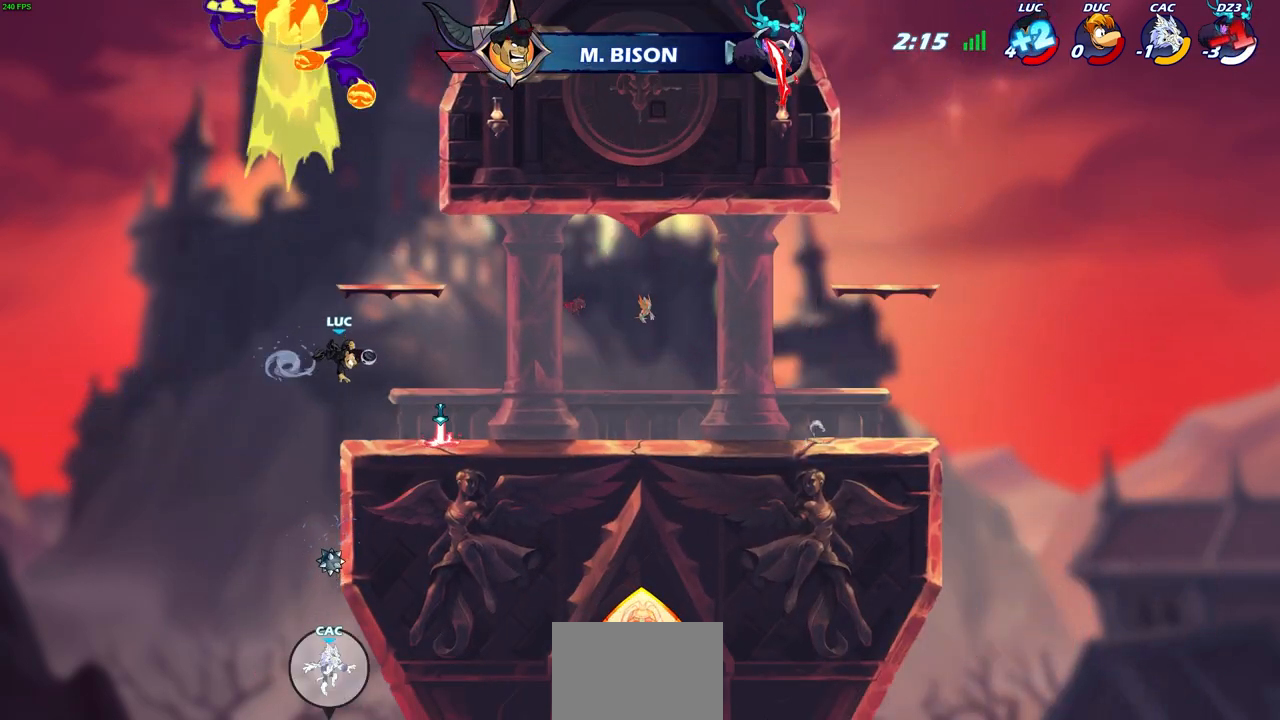
{"buttons": [], "left_stick": "up-left", "right_stick": "center", "events": [[183, "left_stick", "right"], [367, "left_stick", "up-left"]]}
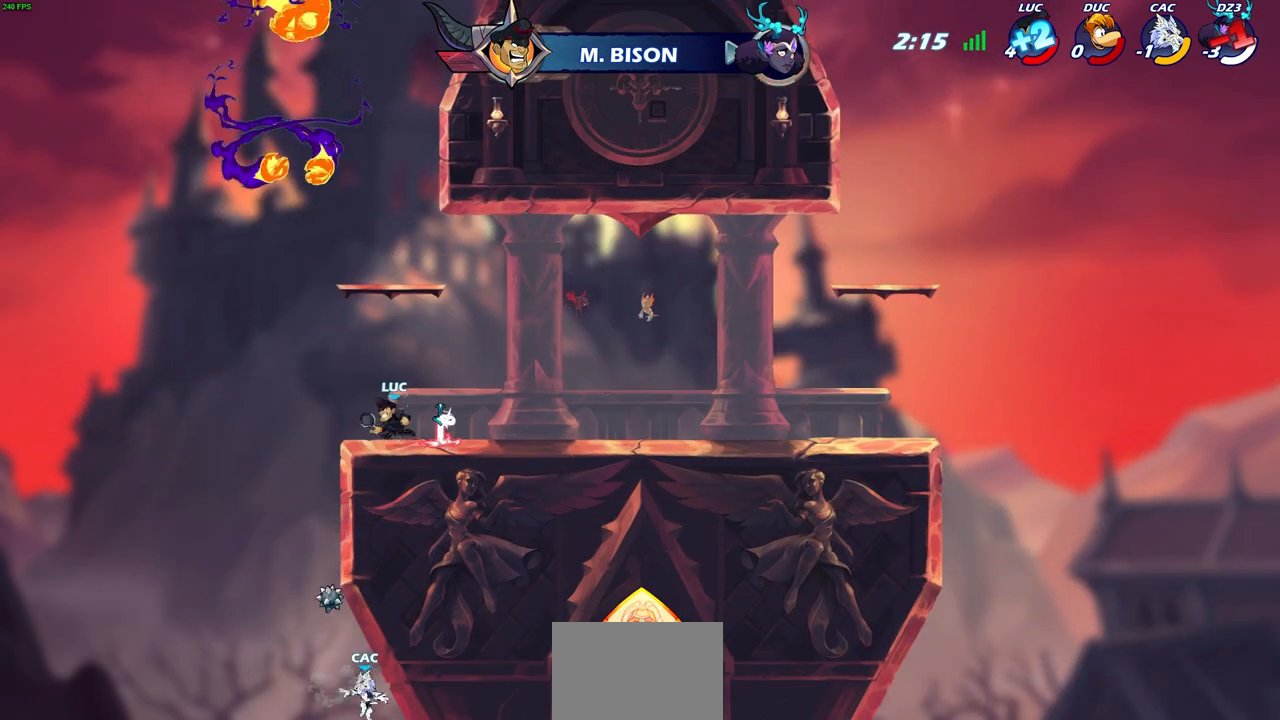
{"buttons": ["CIRCLE"], "left_stick": "down-left", "right_stick": "center", "events": [[133, "CROSS", "down"], [183, "left_stick", "down-left"], [250, "CIRCLE", "down"], [267, "CROSS", "up"]]}
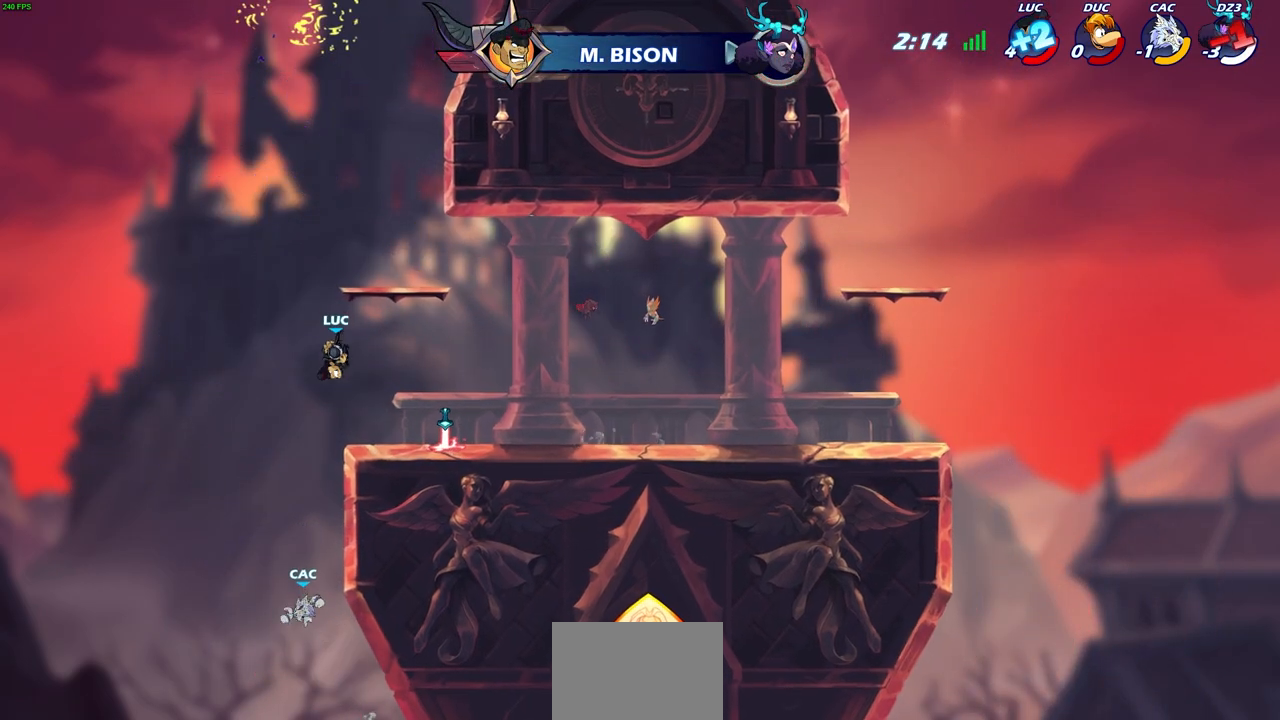
{"buttons": [], "left_stick": "center", "right_stick": "center", "events": [[250, "CIRCLE", "up"], [317, "left_stick", "center"]]}
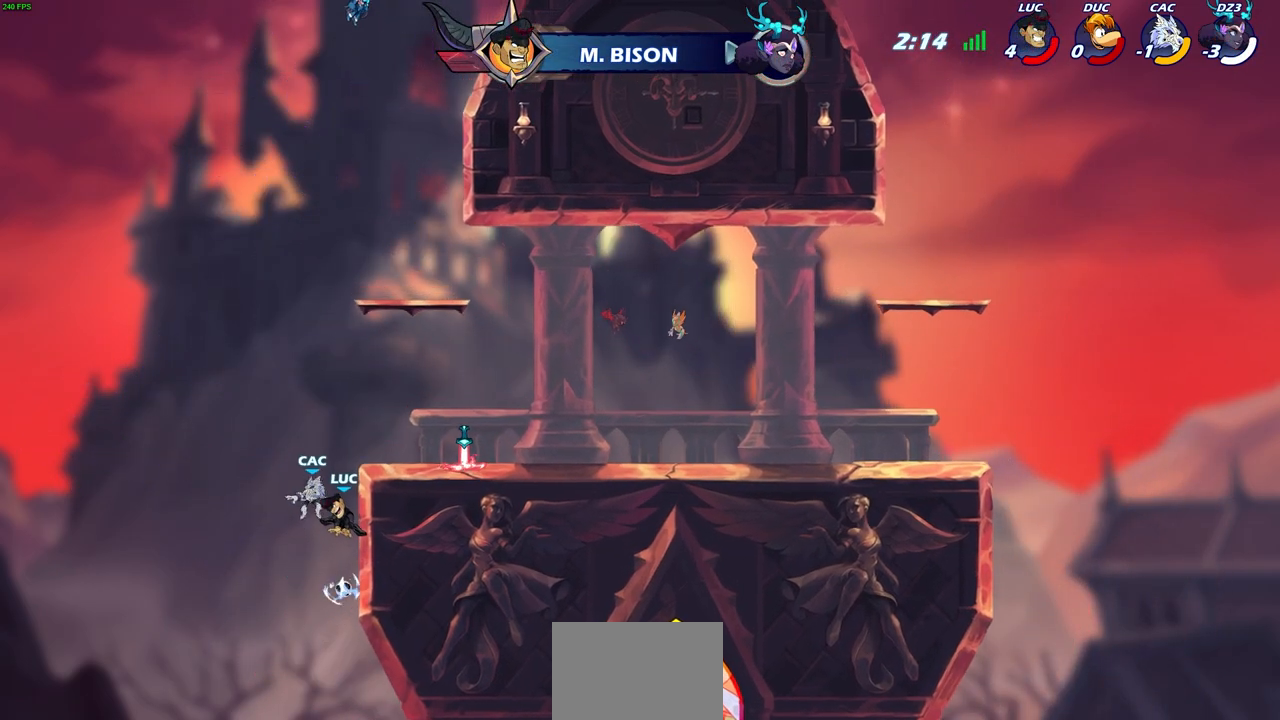
{"buttons": ["CIRCLE"], "left_stick": "center", "right_stick": "center", "events": [[283, "left_stick", "up-left"], [333, "CROSS", "down"], [367, "left_stick", "up-right"], [417, "CIRCLE", "down"], [417, "CROSS", "up"], [450, "left_stick", "center"]]}
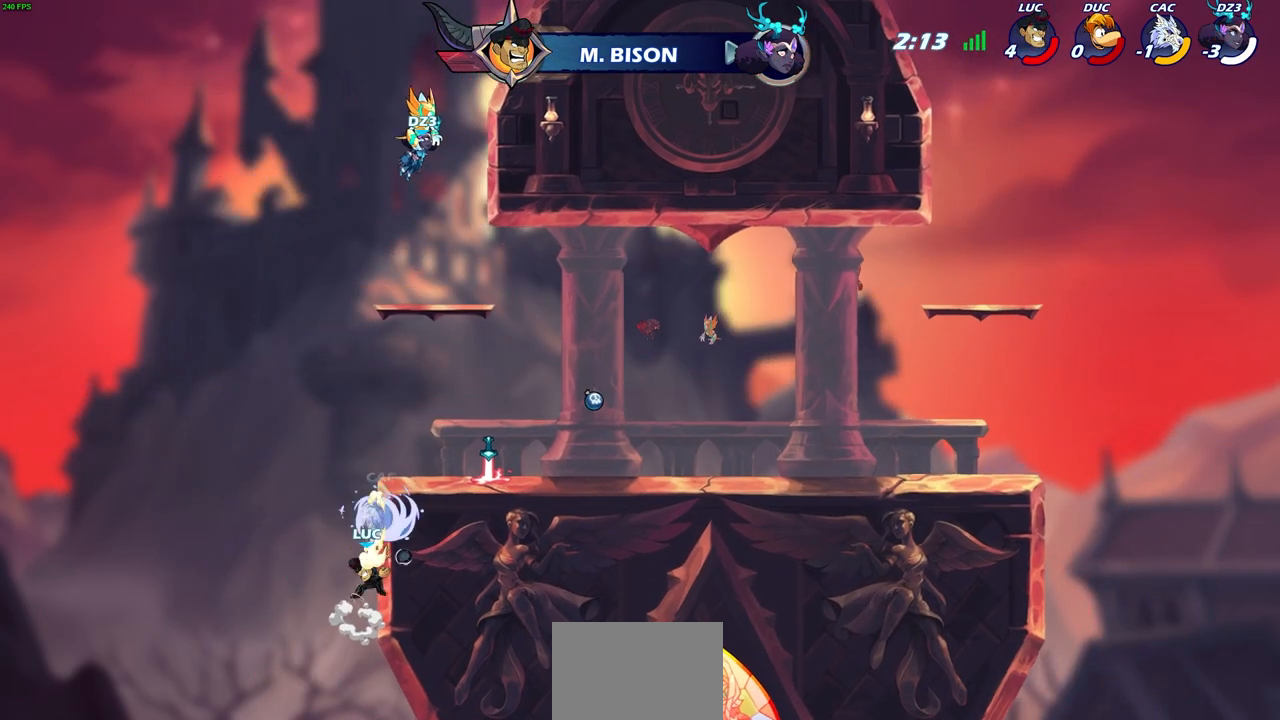
{"buttons": [], "left_stick": "up-left", "right_stick": "center", "events": [[17, "CIRCLE", "up"], [367, "left_stick", "up-left"]]}
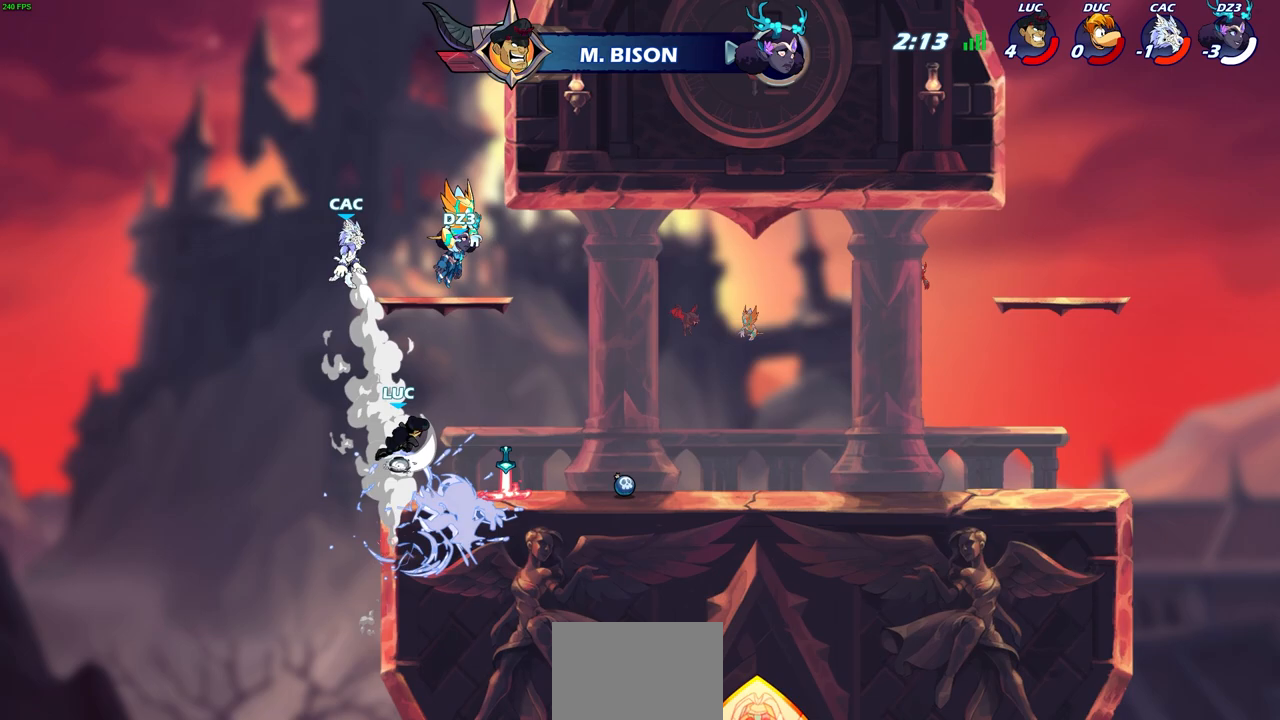
{"buttons": ["R2"], "left_stick": "center", "right_stick": "center", "events": [[450, "left_stick", "center"], [500, "R2", "down"]]}
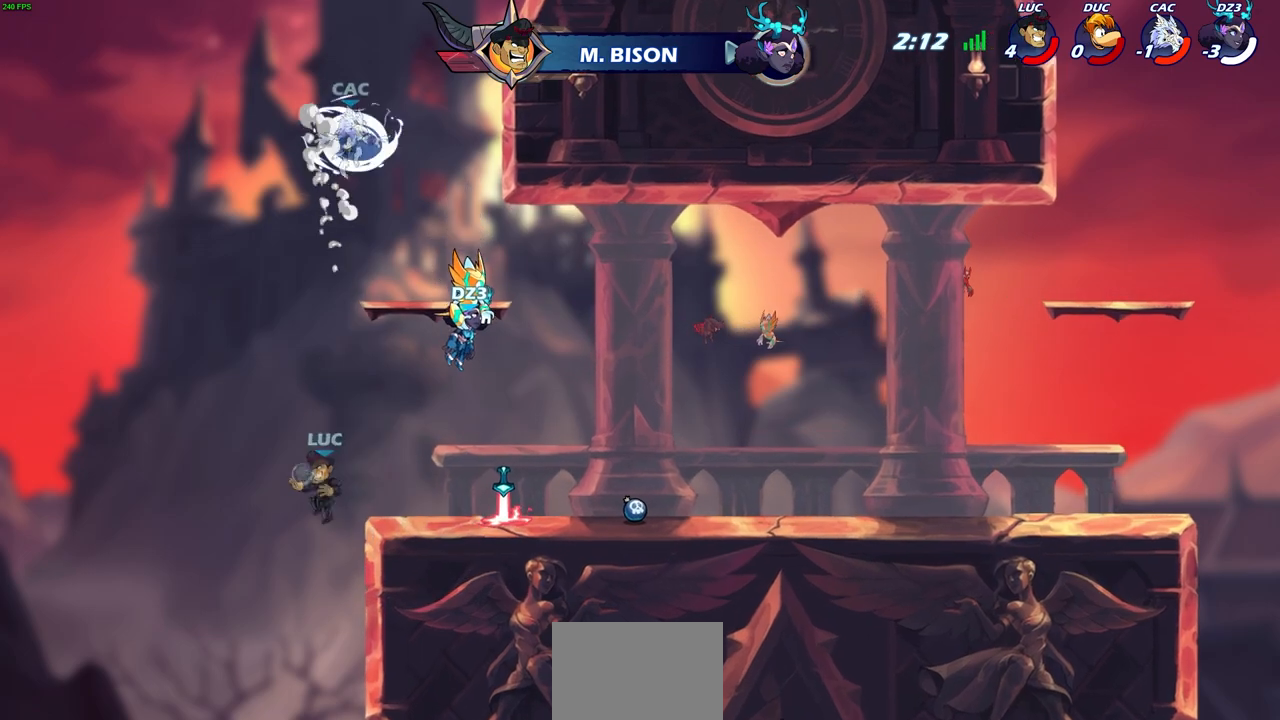
{"buttons": [], "left_stick": "center", "right_stick": "center", "events": [[67, "left_stick", "right"], [117, "R2", "up"], [133, "CIRCLE", "down"], [200, "left_stick", "center"], [217, "CIRCLE", "up"]]}
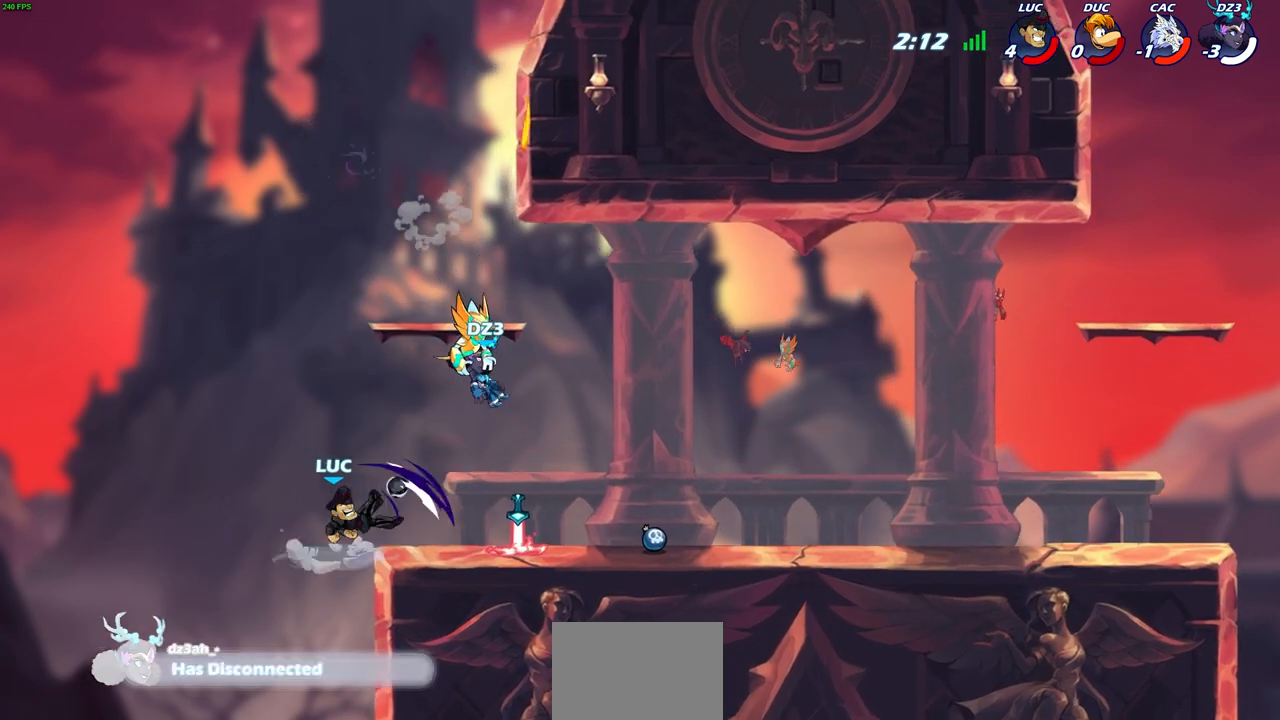
{"buttons": [], "left_stick": "center", "right_stick": "center", "events": []}
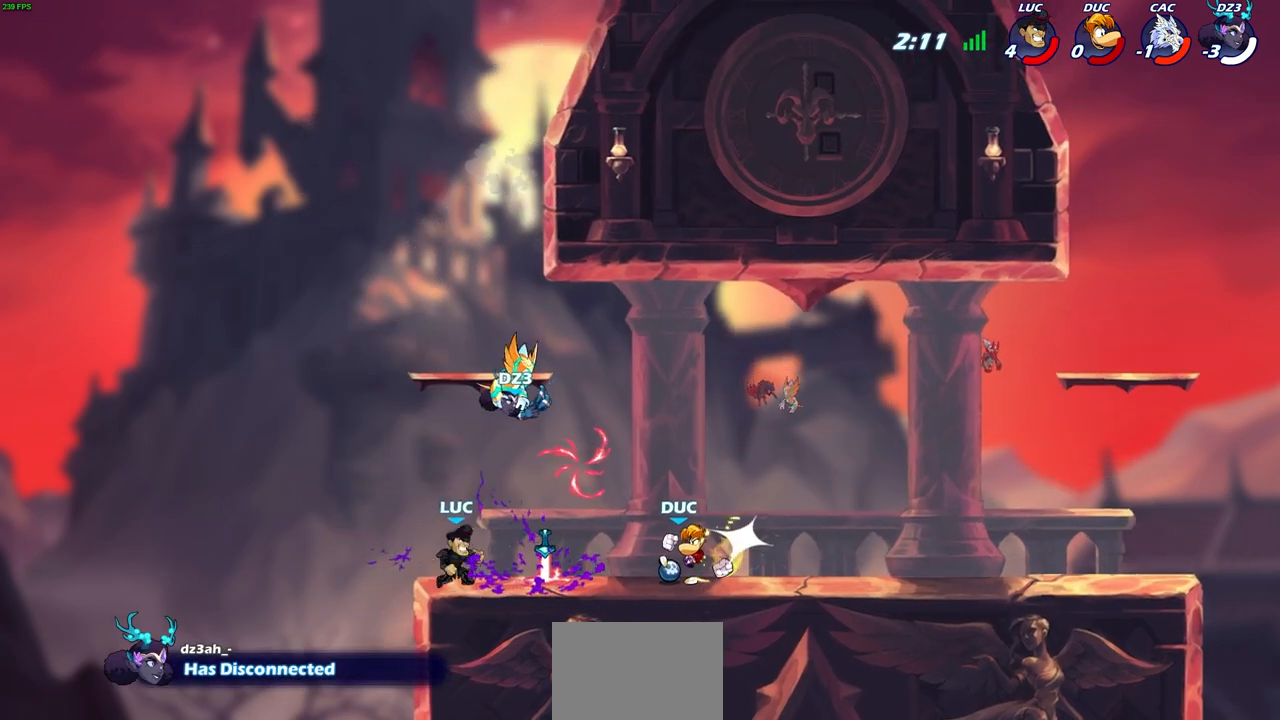
{"buttons": [], "left_stick": "right", "right_stick": "center", "events": [[83, "left_stick", "left"], [217, "CROSS", "down"], [217, "left_stick", "up-left"], [367, "CROSS", "up"], [367, "left_stick", "up-right"], [483, "left_stick", "right"]]}
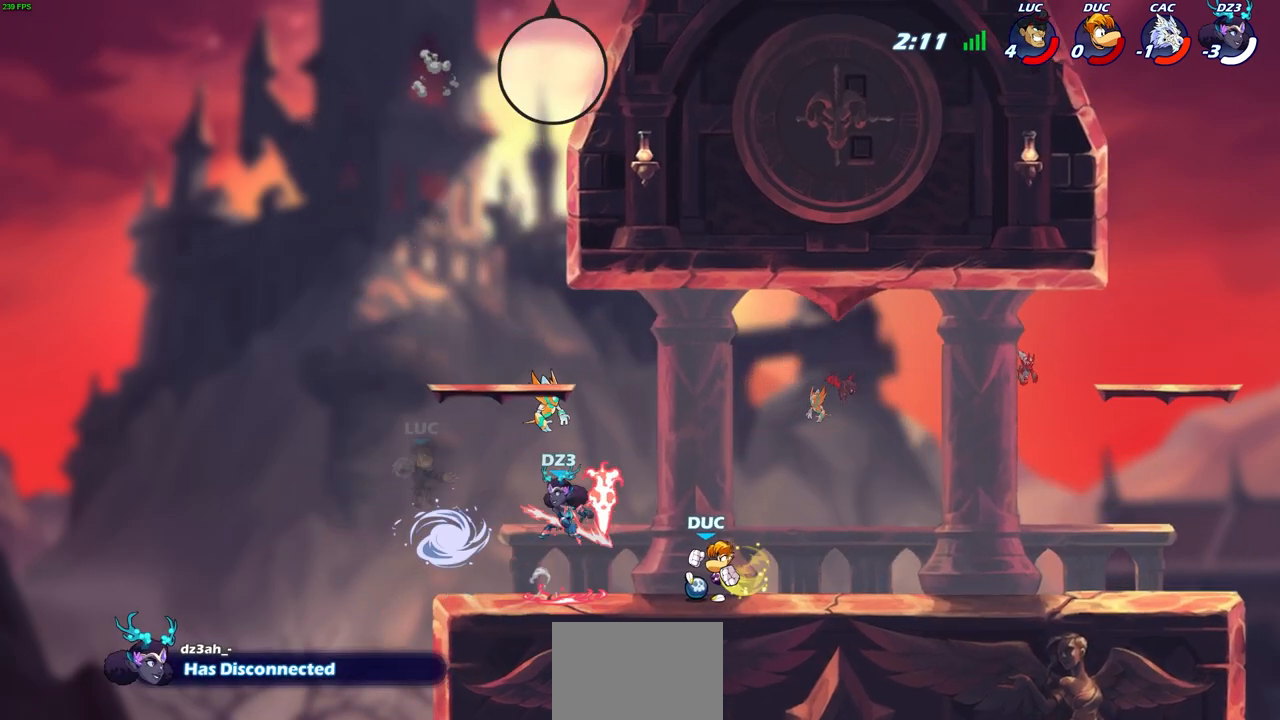
{"buttons": [], "left_stick": "center", "right_stick": "center", "events": [[333, "left_stick", "down-right"], [400, "SQUARE", "down"], [433, "left_stick", "center"], [483, "SQUARE", "up"]]}
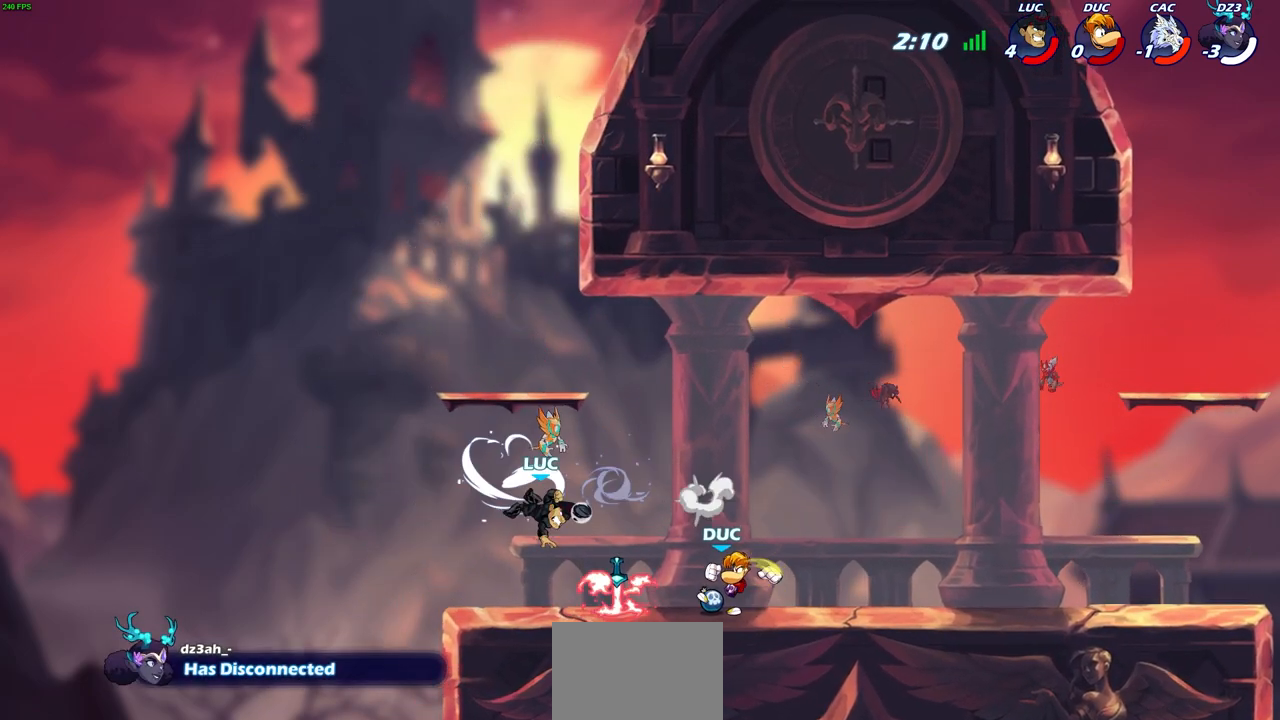
{"buttons": [], "left_stick": "right", "right_stick": "center", "events": [[350, "left_stick", "right"]]}
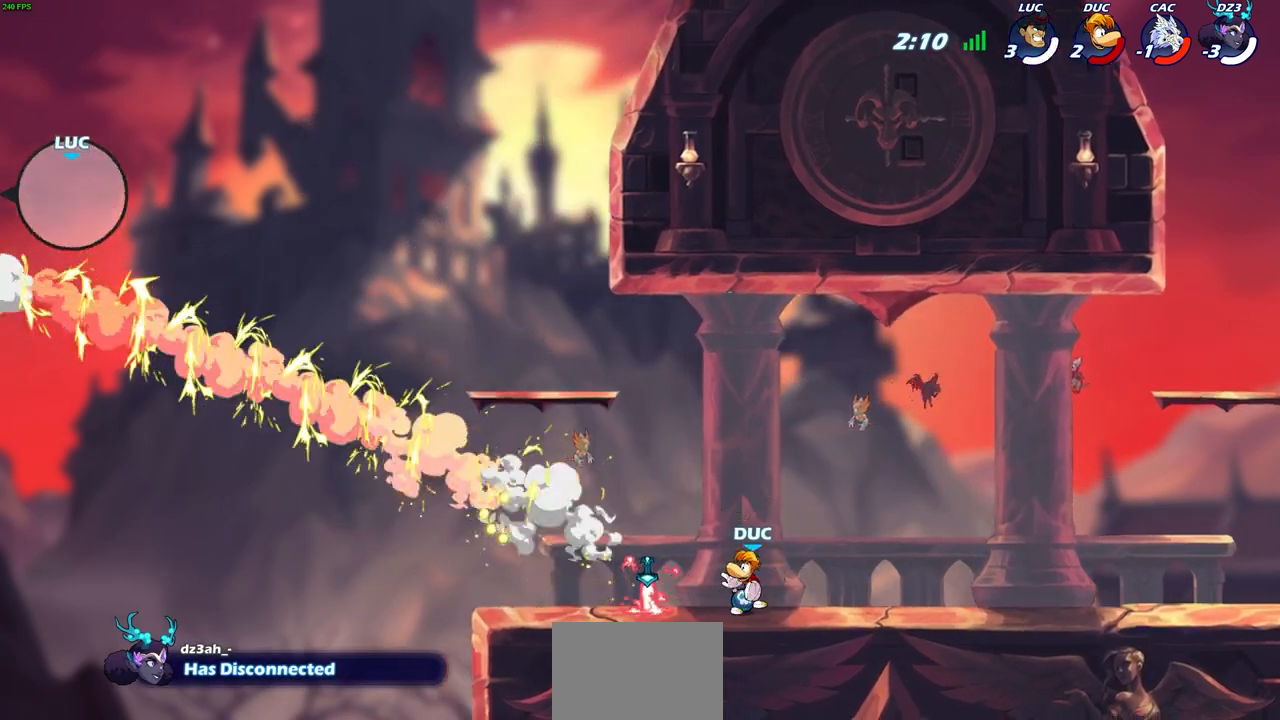
{"buttons": [], "left_stick": "center", "right_stick": "center", "events": [[417, "left_stick", "center"]]}
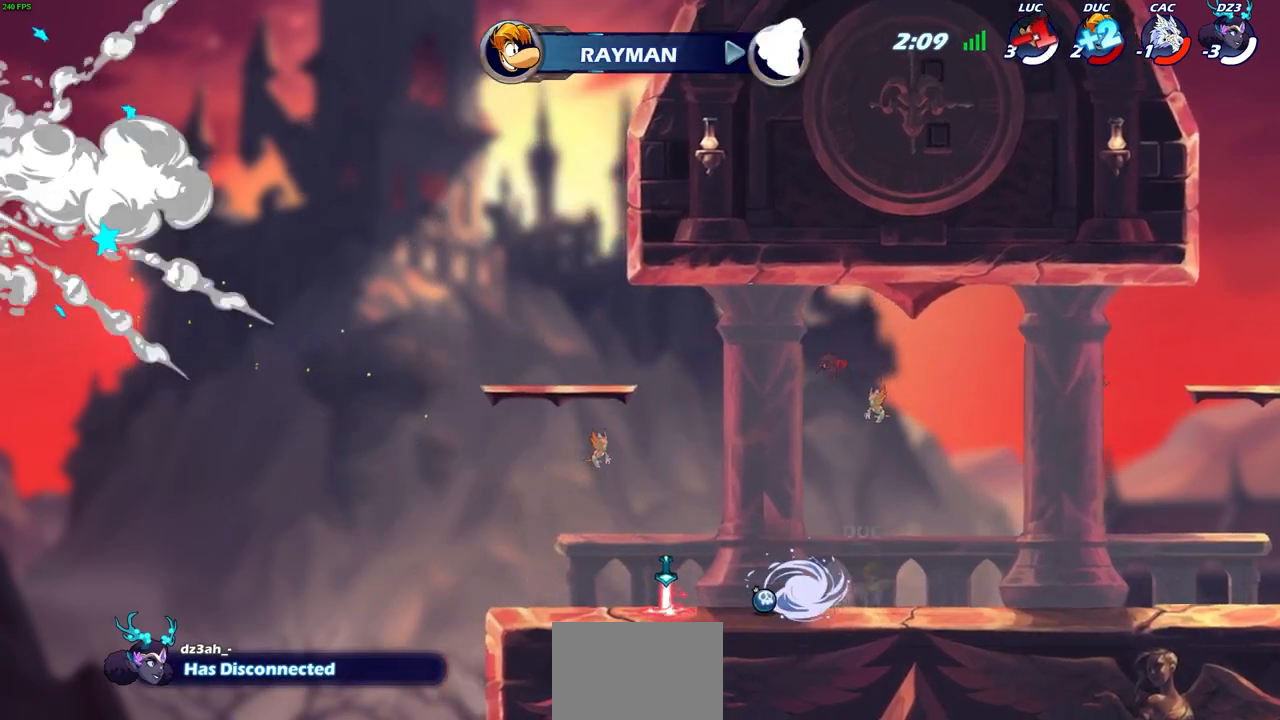
{"buttons": ["SELECT"], "left_stick": "center", "right_stick": "center", "events": [[500, "SELECT", "down"]]}
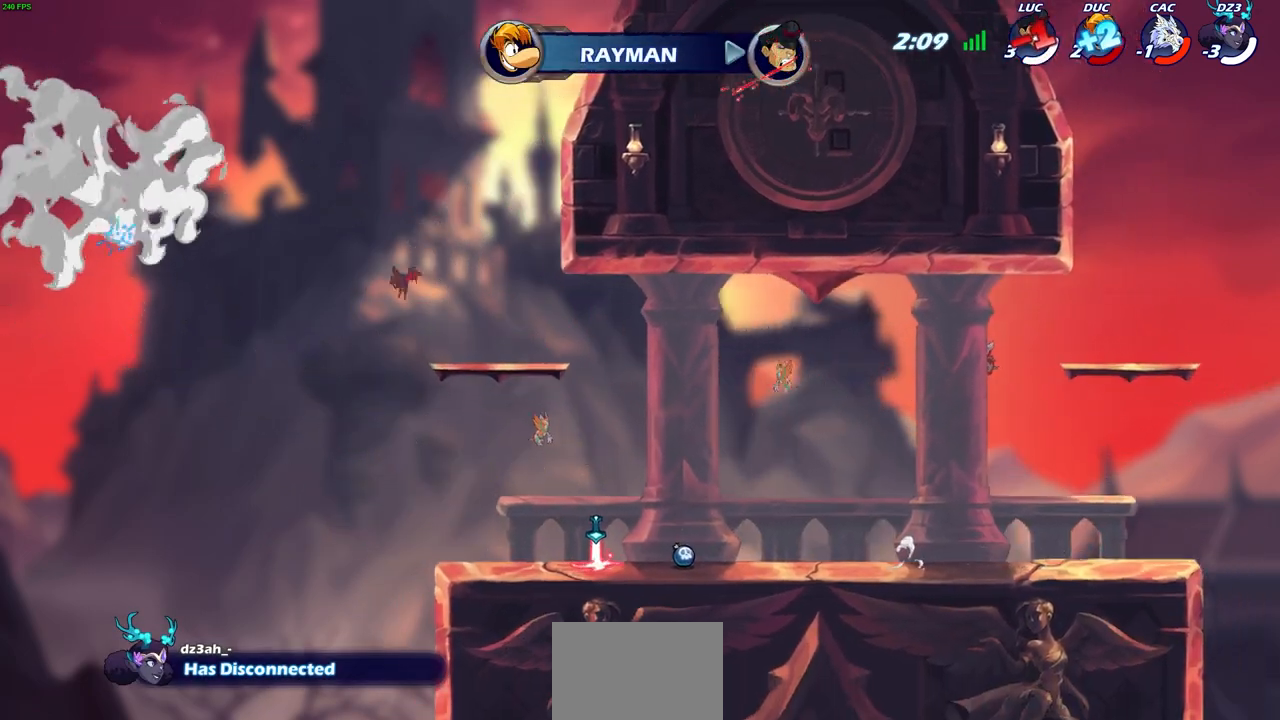
{"buttons": [], "left_stick": "center", "right_stick": "center", "events": [[483, "SELECT", "up"]]}
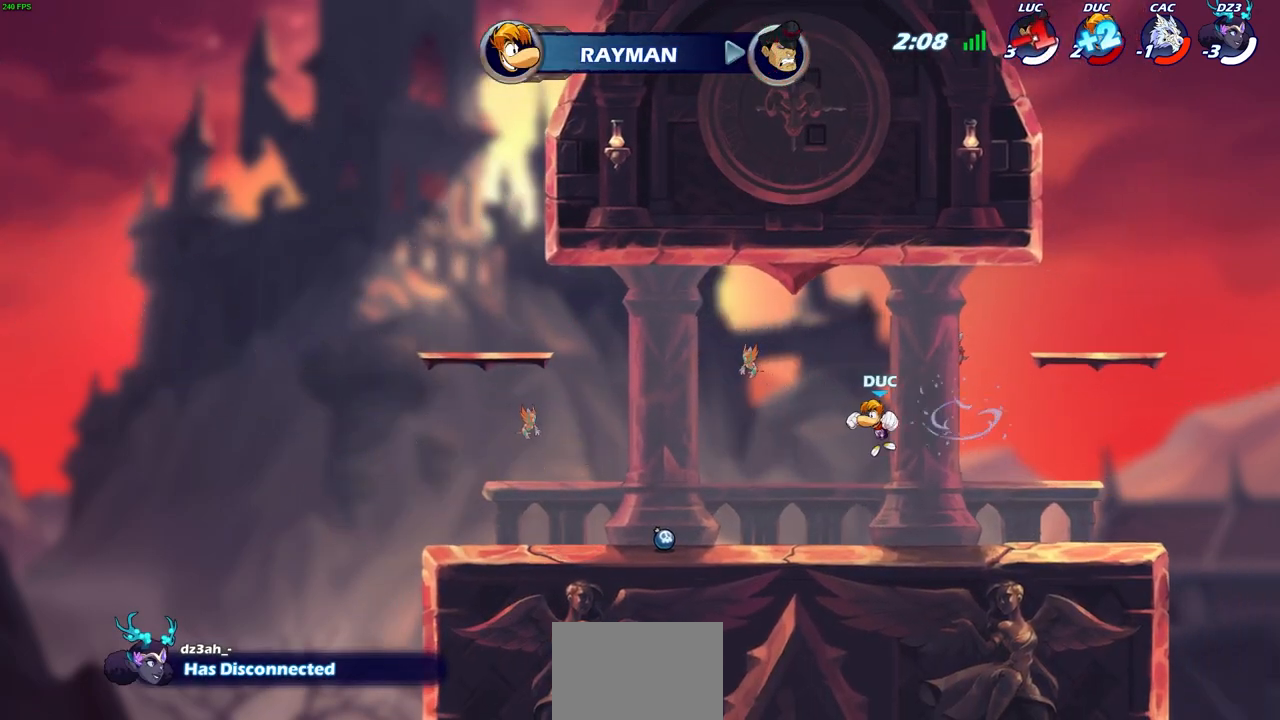
{"buttons": ["SELECT"], "left_stick": "center", "right_stick": "center", "events": [[250, "SELECT", "down"]]}
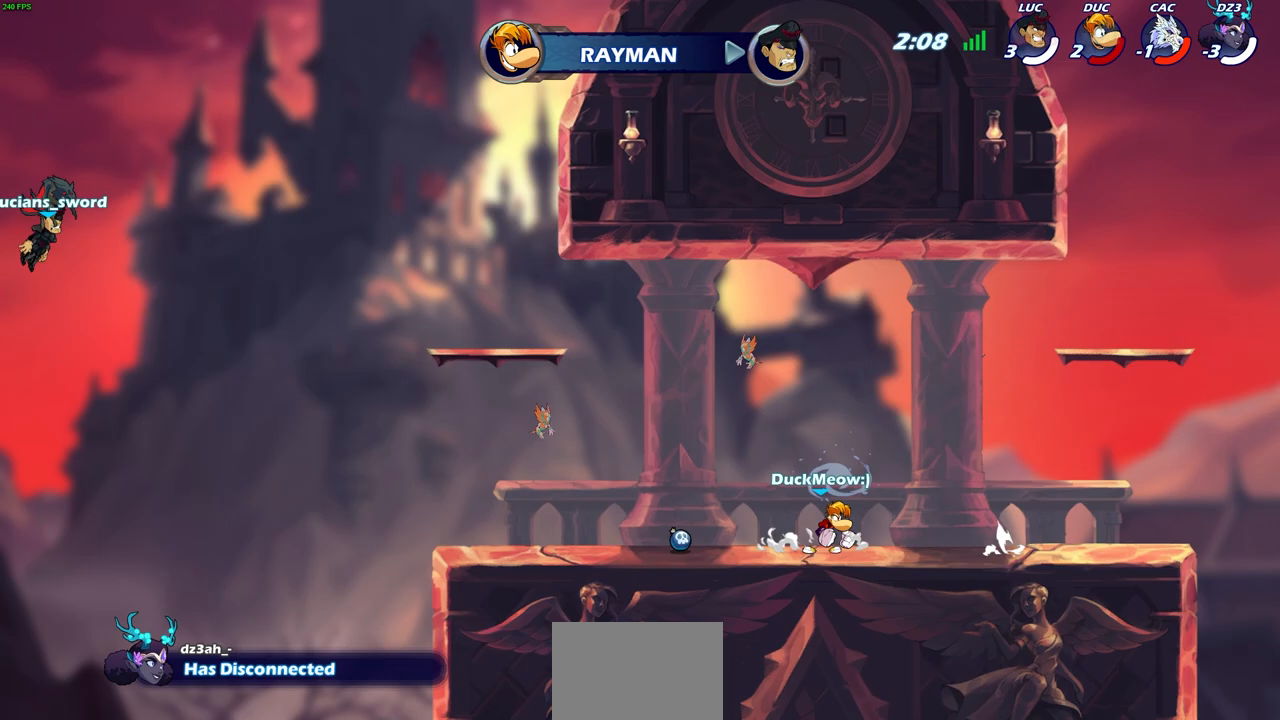
{"buttons": ["SELECT"], "left_stick": "center", "right_stick": "center", "events": []}
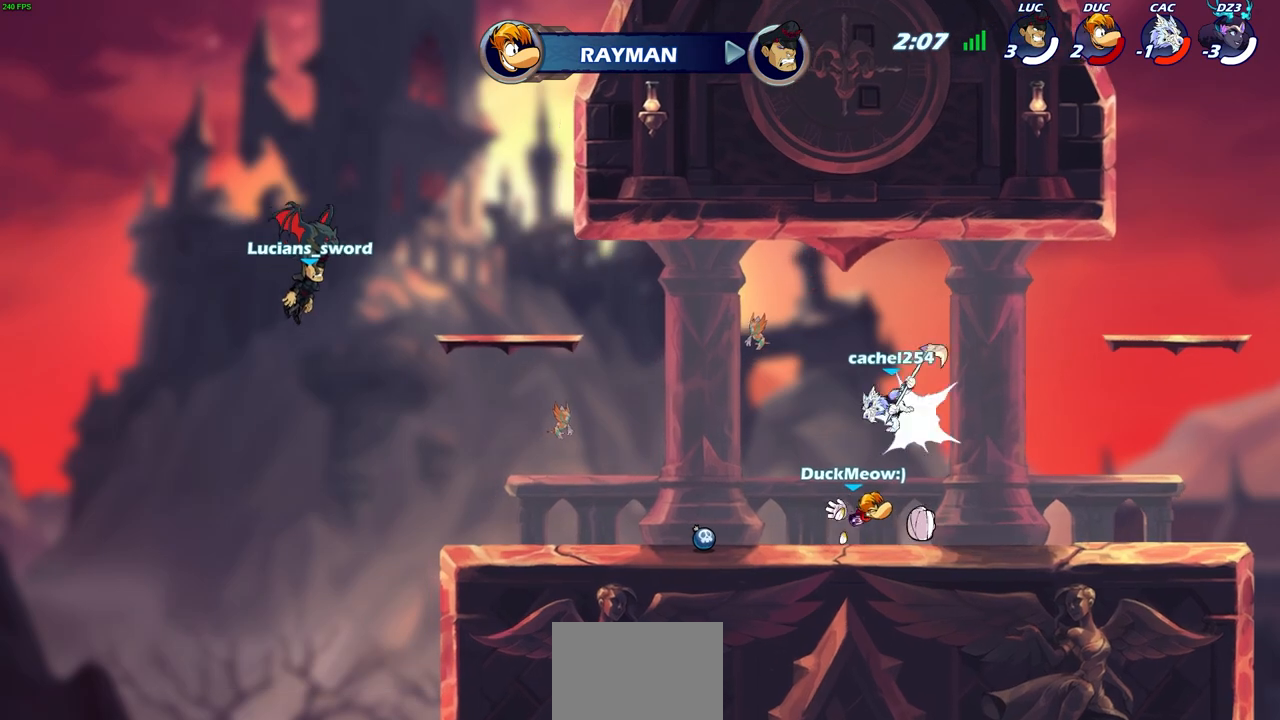
{"buttons": ["SELECT"], "left_stick": "center", "right_stick": "center", "events": []}
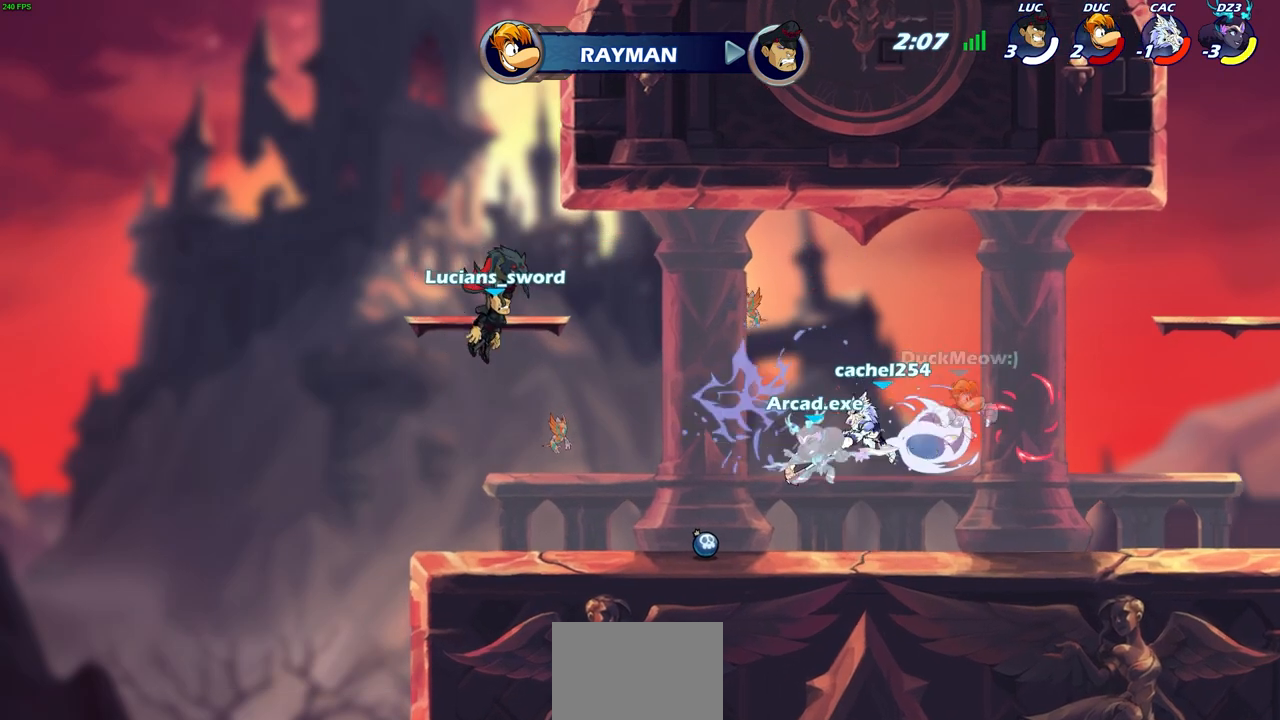
{"buttons": ["SELECT"], "left_stick": "center", "right_stick": "center", "events": []}
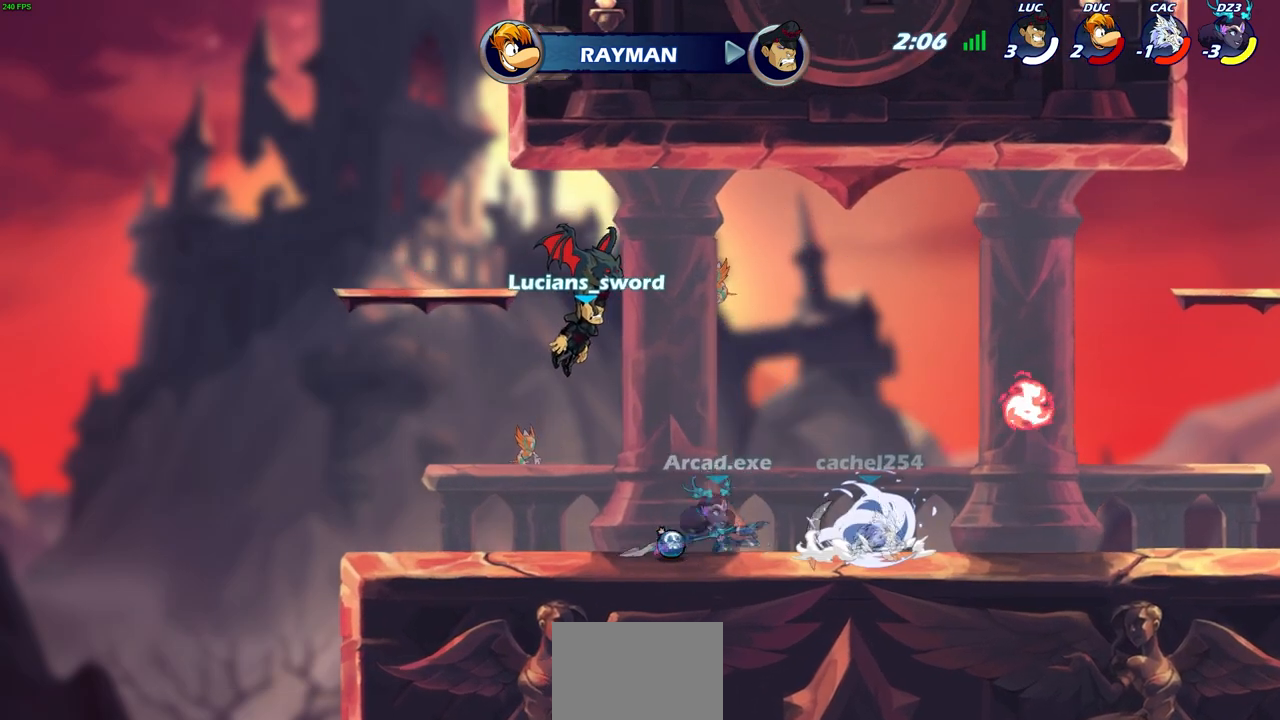
{"buttons": [], "left_stick": "center", "right_stick": "center", "events": [[350, "SELECT", "up"]]}
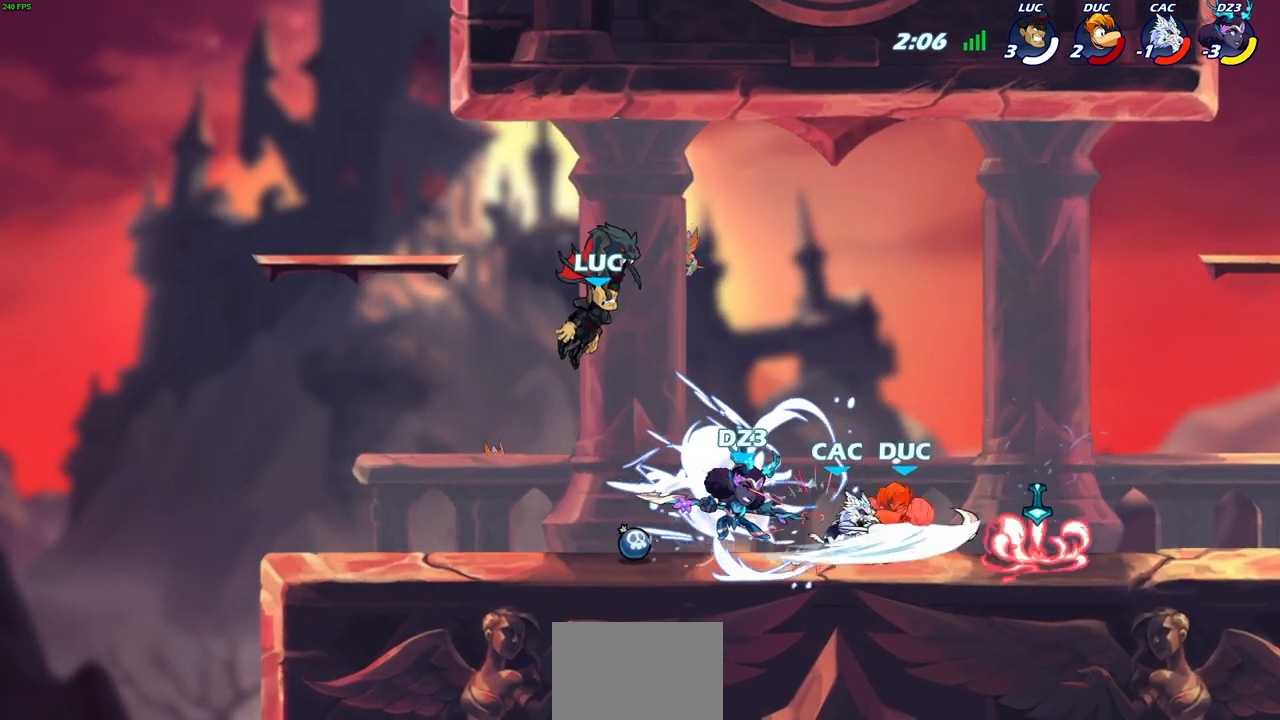
{"buttons": ["SELECT"], "left_stick": "center", "right_stick": "center", "events": [[250, "SELECT", "down"]]}
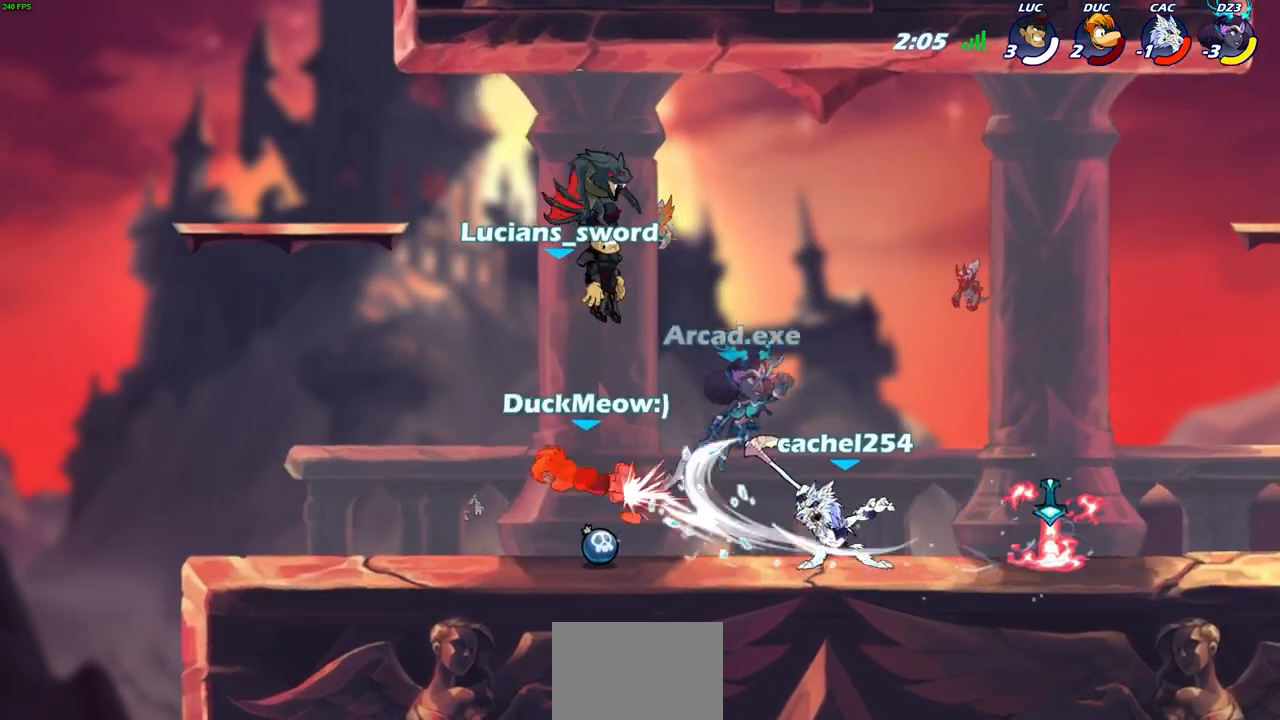
{"buttons": ["R1"], "left_stick": "up-left", "right_stick": "center", "events": [[83, "SELECT", "up"], [400, "left_stick", "up-left"], [483, "R1", "down"]]}
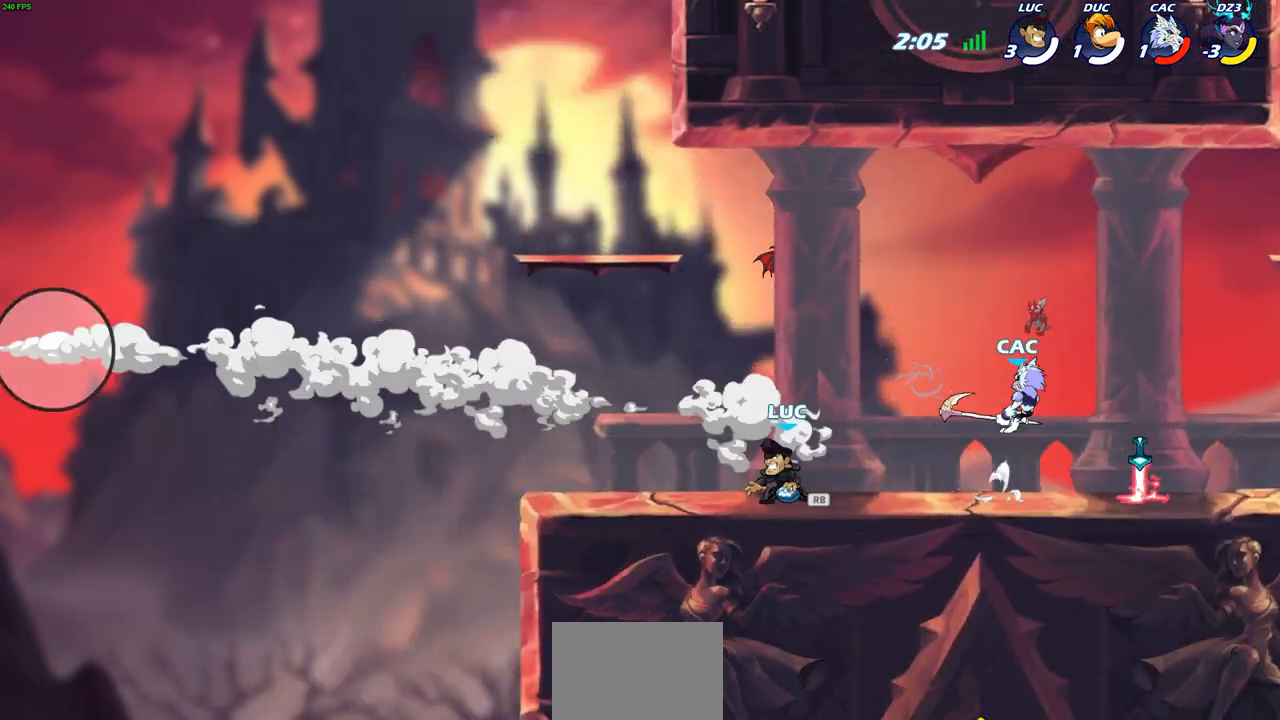
{"buttons": [], "left_stick": "center", "right_stick": "center", "events": [[33, "CROSS", "down"], [117, "R1", "up"], [133, "CROSS", "up"], [167, "left_stick", "up-right"], [250, "CROSS", "down"], [300, "left_stick", "right"], [350, "CIRCLE", "down"], [367, "CROSS", "up"], [433, "CIRCLE", "up"], [467, "left_stick", "center"]]}
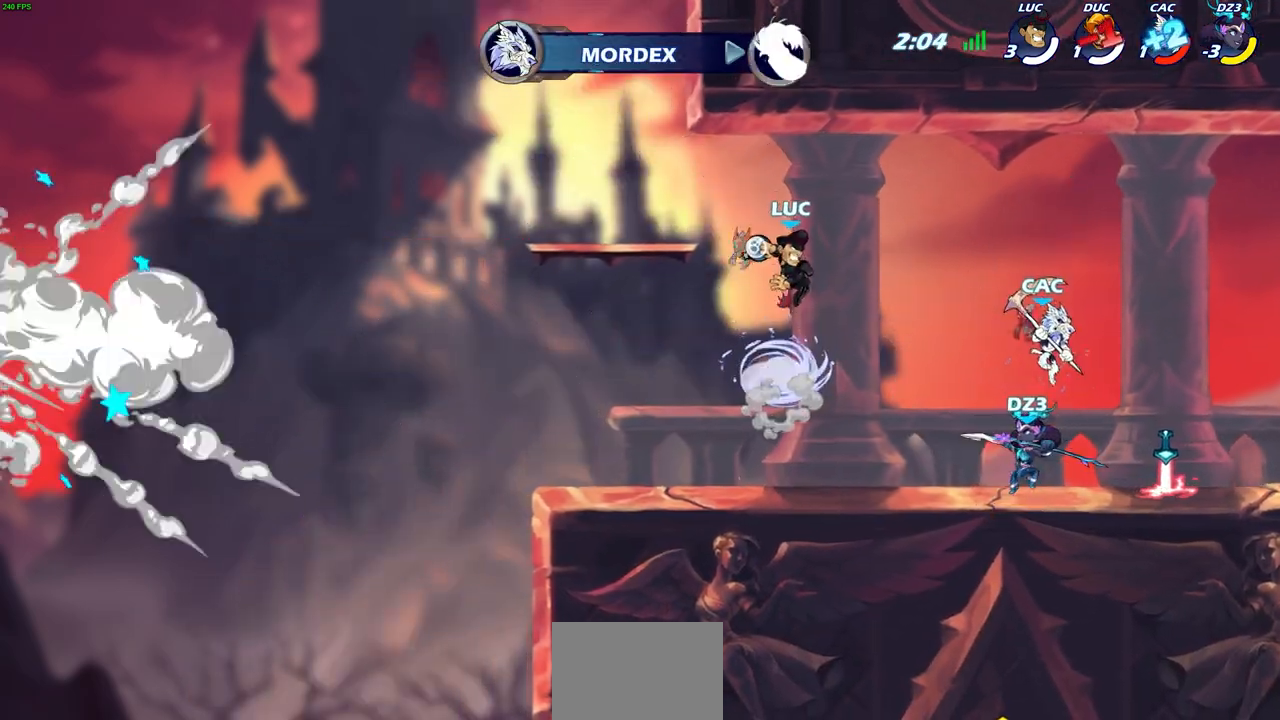
{"buttons": ["SELECT"], "left_stick": "center", "right_stick": "center", "events": [[217, "left_stick", "right"], [267, "left_stick", "center"], [350, "SELECT", "down"]]}
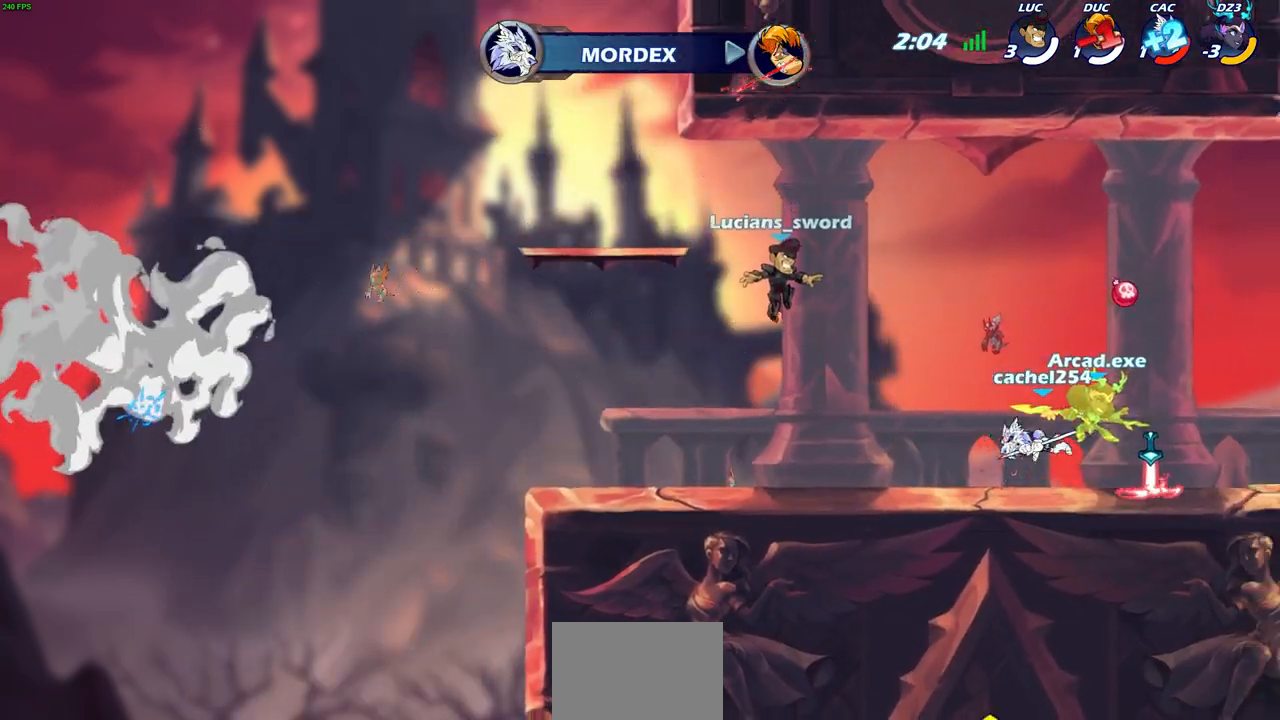
{"buttons": [], "left_stick": "right", "right_stick": "center", "events": [[133, "SELECT", "up"], [200, "CROSS", "down"], [267, "left_stick", "up-right"], [350, "CROSS", "up"], [450, "left_stick", "right"]]}